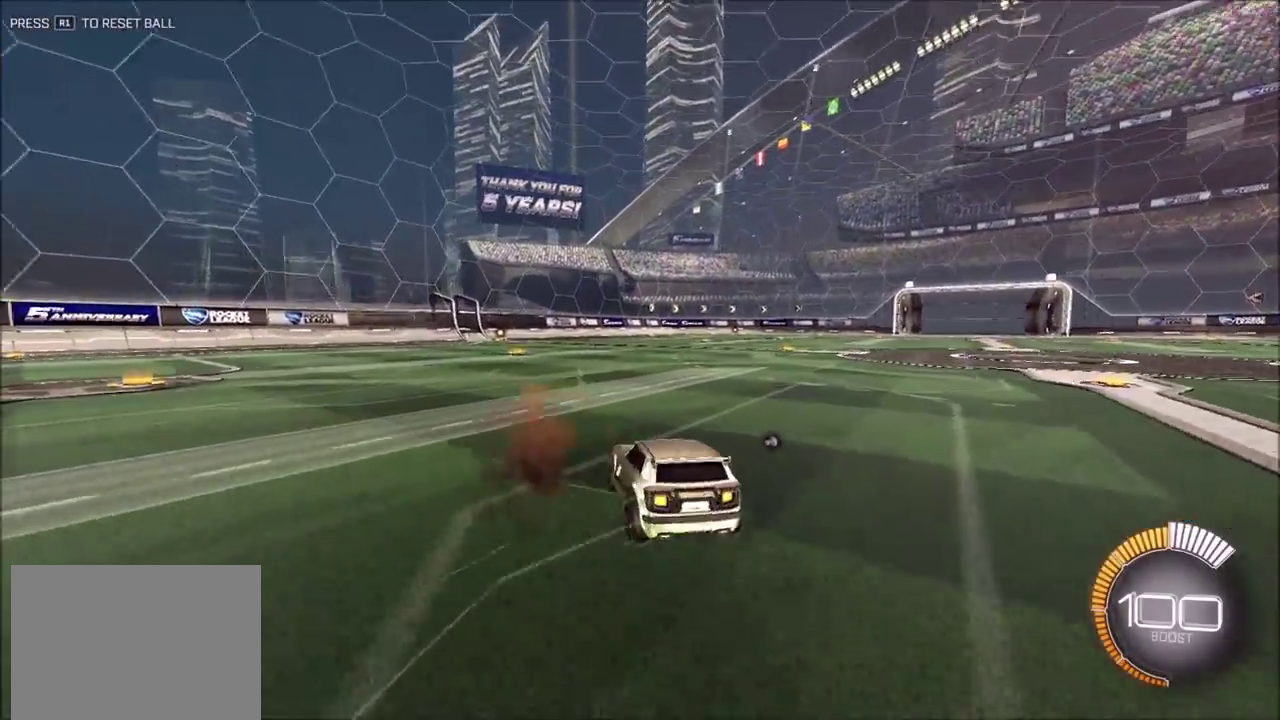
Gameplay with a controller (PlayStation layout); each line is a JSON object with the inputs held at the frame after it (dt_ms = milliseconds from this image to that frame). "events" lists button and stick changes between this image and that frame as [ms after this image, input, new state], when the widget could be followed in between. Not read: L3 R1 R3 right_stick.
{"dt_ms": 600, "buttons": ["CROSS", "L2"], "left_stick": "up", "events": [[50, "left_stick", "center"], [283, "L1", "up"], [383, "L2", "down"], [567, "CROSS", "down"], [583, "left_stick", "up"]]}
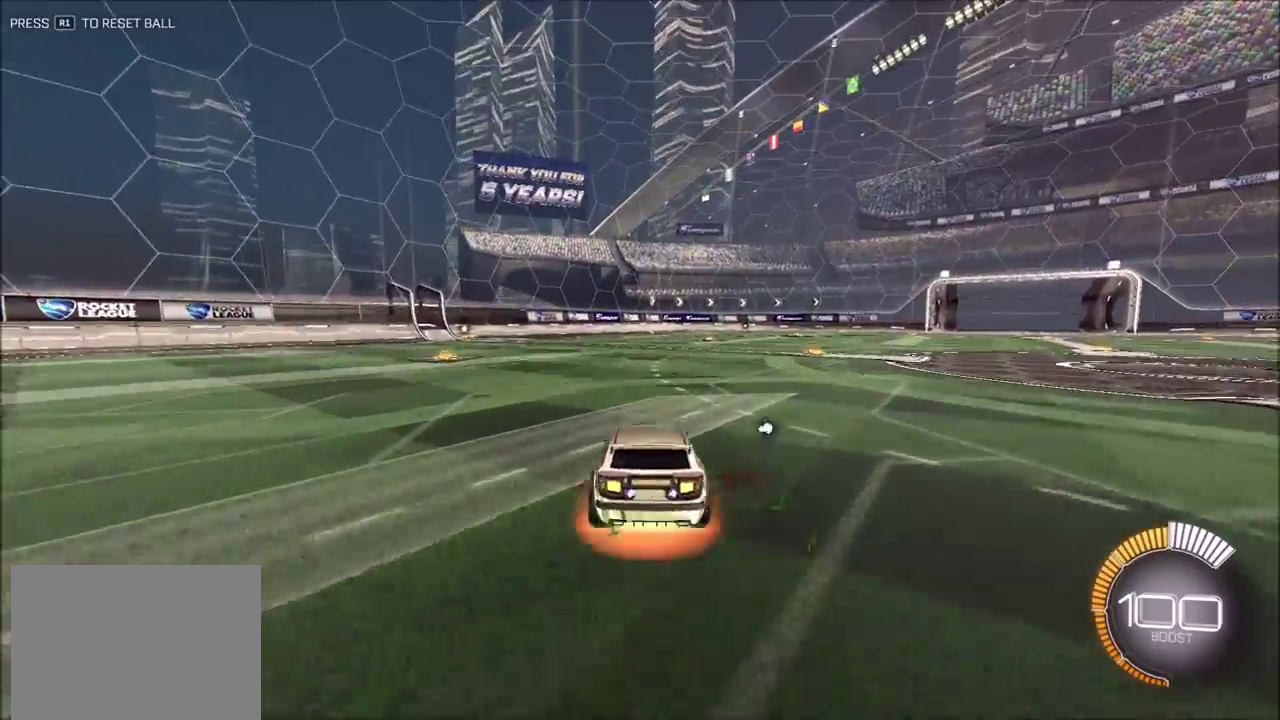
{"dt_ms": 400, "buttons": ["CIRCLE", "R2"], "left_stick": "center", "events": [[50, "CROSS", "up"], [67, "L2", "up"], [167, "left_stick", "center"], [250, "CIRCLE", "down"], [300, "R2", "down"]]}
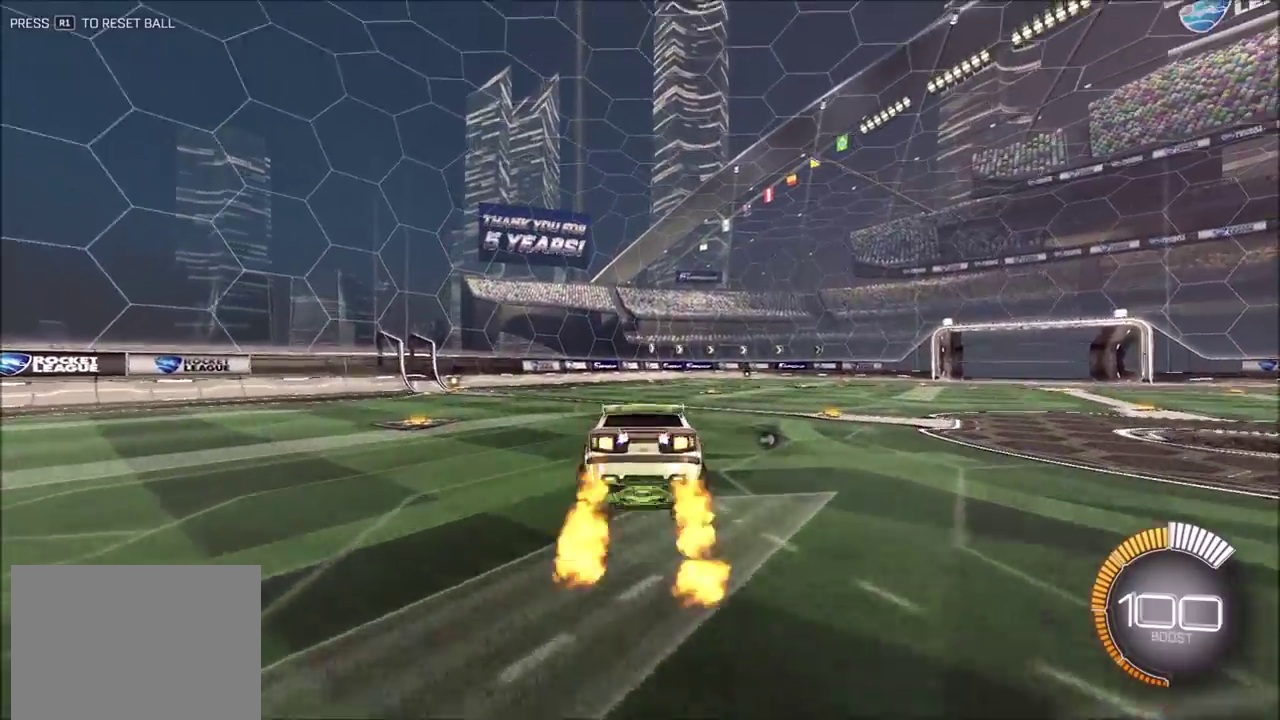
{"dt_ms": 600, "buttons": ["CROSS", "L1"], "left_stick": "left", "events": [[67, "L1", "down"], [67, "left_stick", "down-right"], [117, "CIRCLE", "up"], [117, "R2", "up"], [267, "left_stick", "center"], [383, "left_stick", "up-left"], [500, "CROSS", "down"], [583, "left_stick", "left"]]}
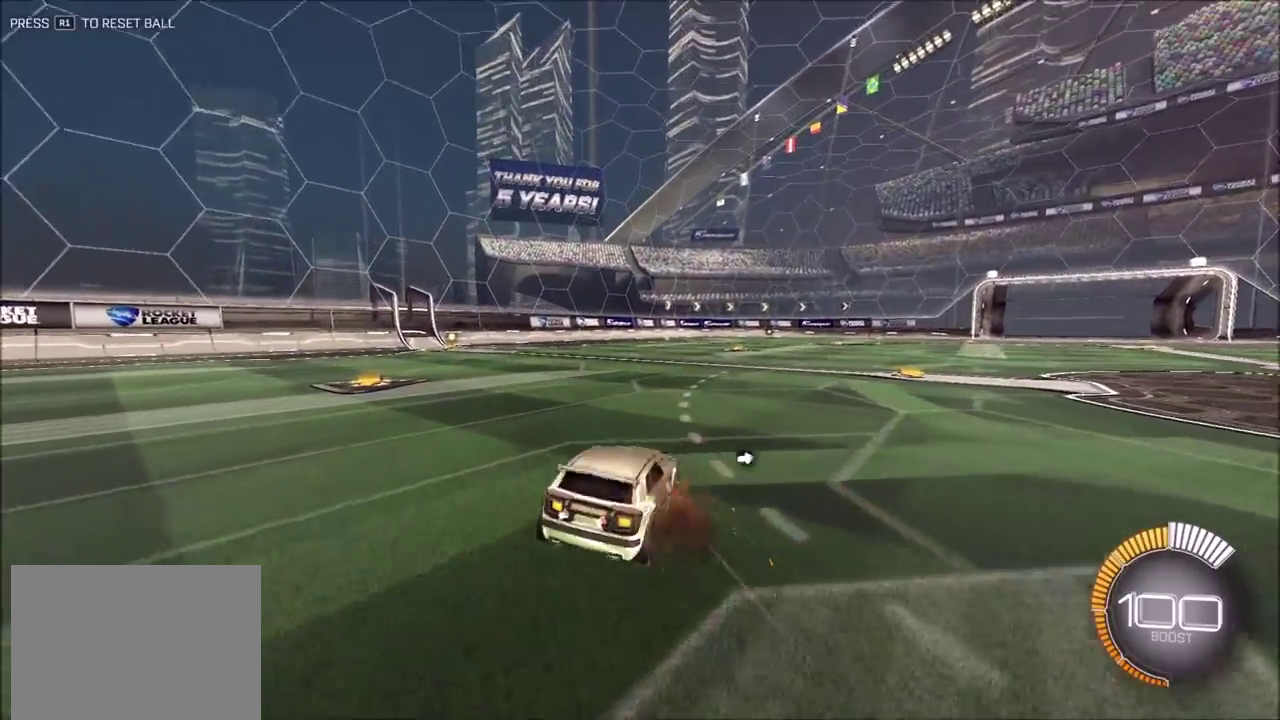
{"dt_ms": 300, "buttons": ["L1", "L2"], "left_stick": "center", "events": [[33, "CROSS", "up"], [200, "L1", "up"], [250, "left_stick", "center"], [267, "L1", "down"], [300, "L2", "down"]]}
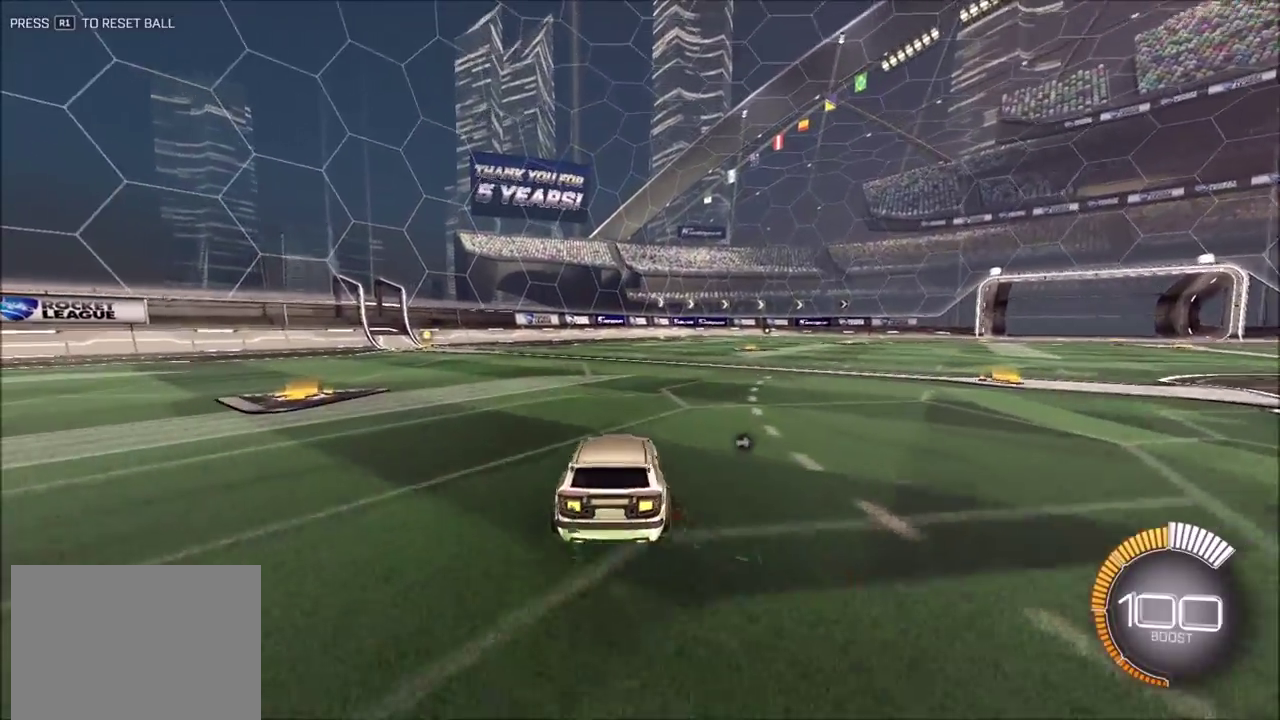
{"dt_ms": 900, "buttons": ["L1"], "left_stick": "down-left", "events": [[83, "left_stick", "right"], [117, "L2", "up"], [150, "L1", "up"], [300, "CROSS", "down"], [300, "left_stick", "up"], [350, "CROSS", "up"], [500, "left_stick", "center"], [533, "CIRCLE", "down"], [533, "R2", "down"], [783, "R2", "up"], [817, "CIRCLE", "up"], [817, "L1", "down"], [817, "left_stick", "down-left"]]}
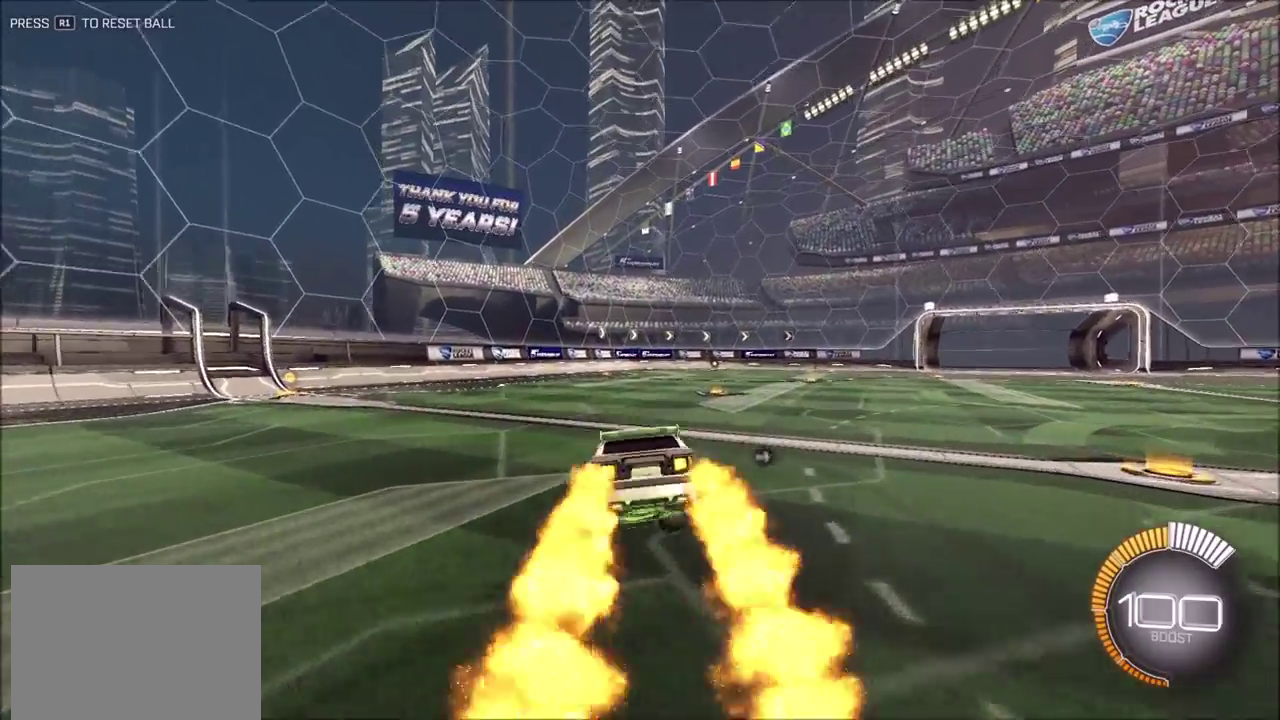
{"dt_ms": 300, "buttons": ["L1"], "left_stick": "right", "events": [[183, "left_stick", "right"], [217, "CROSS", "down"], [283, "CROSS", "up"]]}
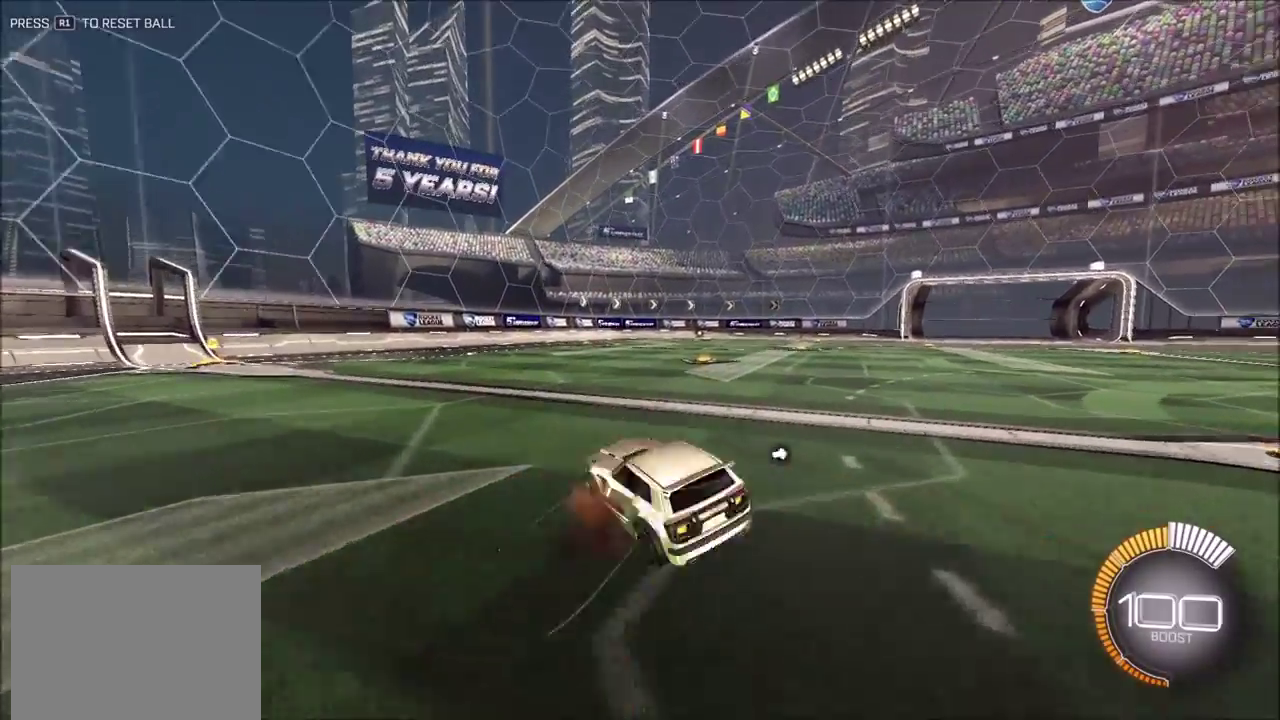
{"dt_ms": 700, "buttons": ["L1"], "left_stick": "right", "events": [[17, "CROSS", "down"], [100, "CROSS", "up"], [133, "left_stick", "left"], [633, "left_stick", "right"], [650, "CROSS", "down"], [667, "CROSS", "up"]]}
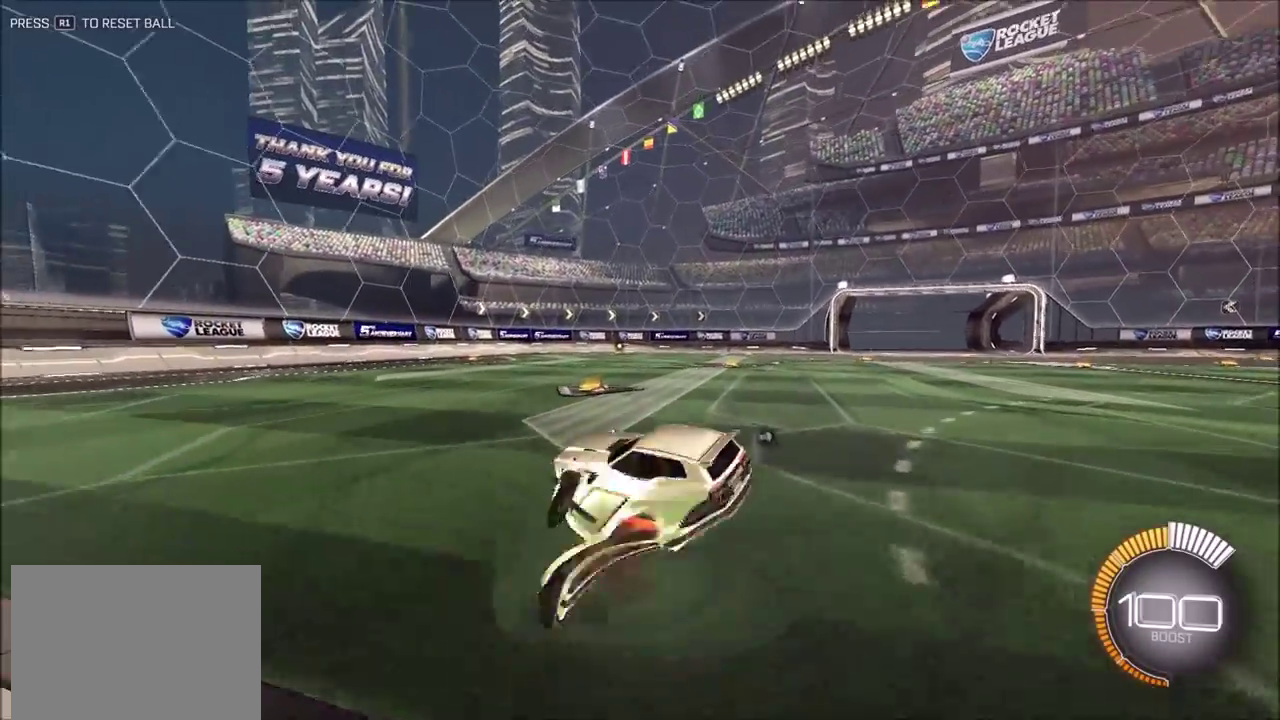
{"dt_ms": 300, "buttons": [], "left_stick": "right", "events": [[17, "CROSS", "down"], [67, "CROSS", "up"], [167, "L1", "up"]]}
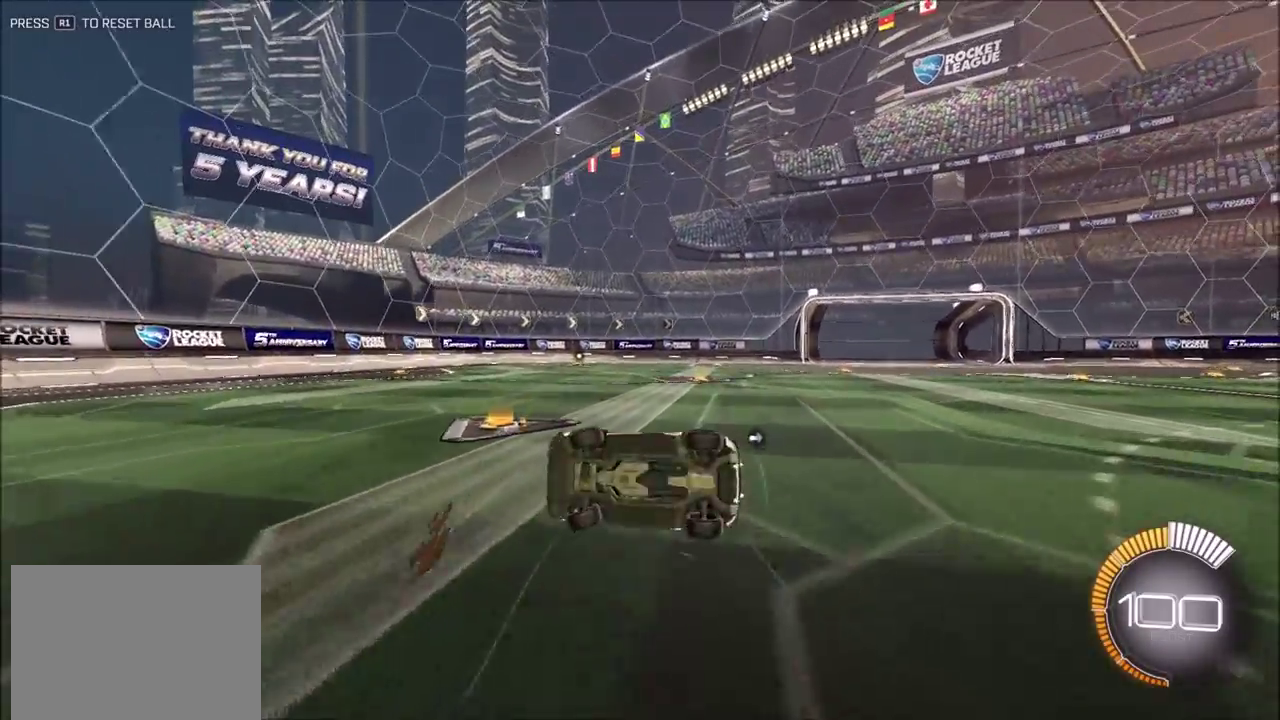
{"dt_ms": 600, "buttons": ["R2"], "left_stick": "up-right", "events": [[50, "left_stick", "down-right"], [200, "left_stick", "right"], [217, "R2", "down"], [250, "L1", "down"], [300, "left_stick", "up-right"], [333, "L1", "up"]]}
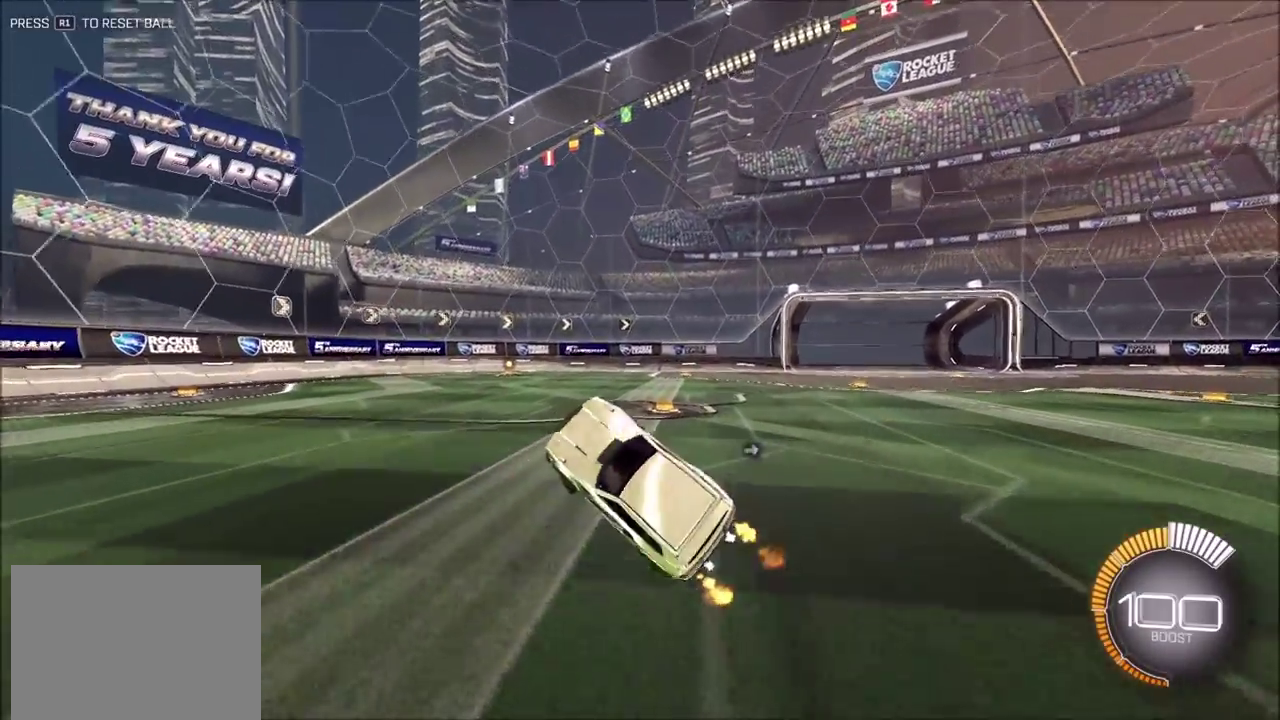
{"dt_ms": 400, "buttons": ["L1", "R2"], "left_stick": "up-right", "events": [[267, "L1", "down"]]}
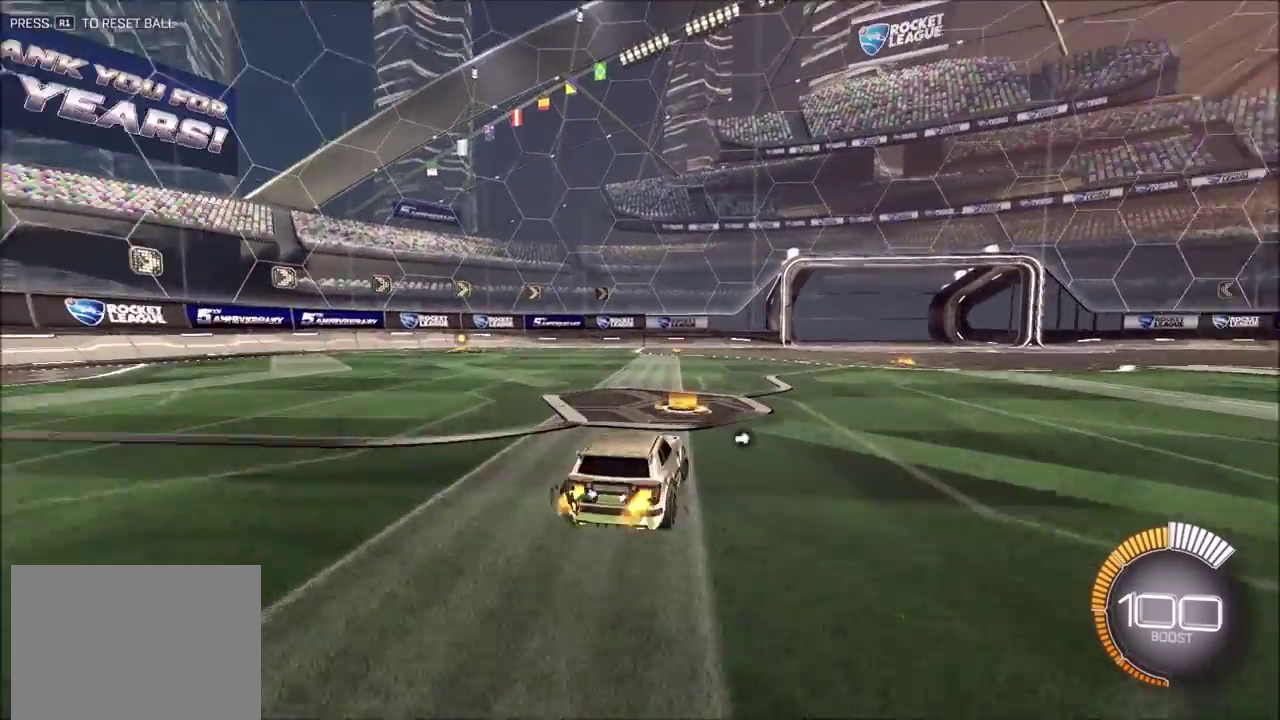
{"dt_ms": 500, "buttons": ["CIRCLE", "R2"], "left_stick": "up", "events": [[83, "L1", "up"], [117, "left_stick", "right"], [283, "CIRCLE", "down"], [417, "left_stick", "up-right"], [500, "left_stick", "up"]]}
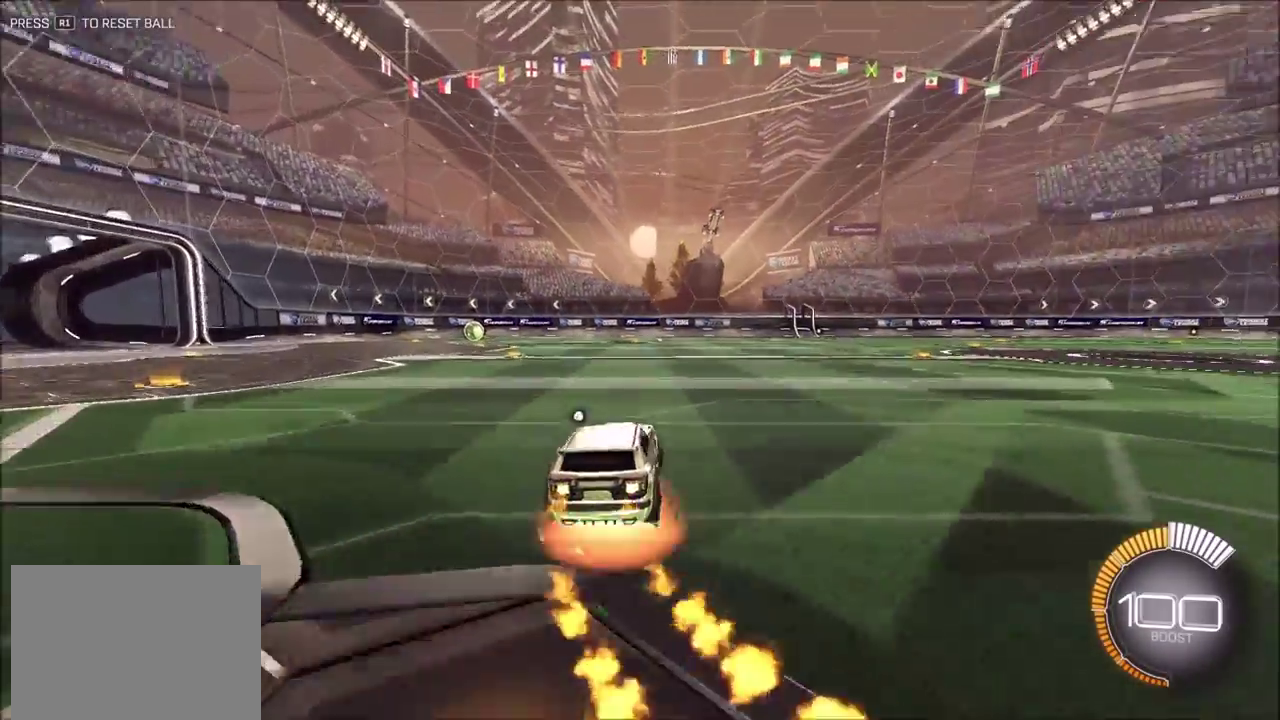
{"dt_ms": 500, "buttons": ["CIRCLE", "R2"], "left_stick": "center", "events": [[17, "CROSS", "down"], [100, "CROSS", "up"], [183, "left_stick", "center"]]}
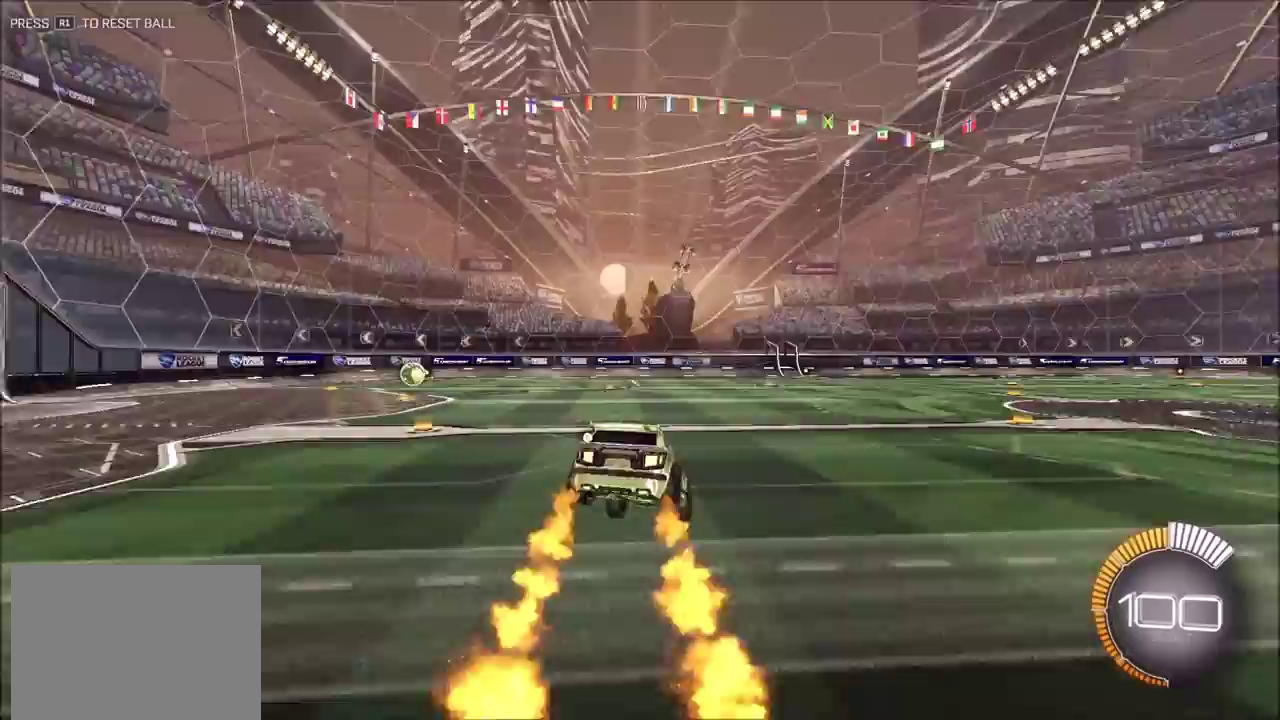
{"dt_ms": 500, "buttons": ["L1"], "left_stick": "right", "events": [[33, "CIRCLE", "up"], [33, "left_stick", "down-left"], [67, "R2", "up"], [83, "L1", "down"], [400, "left_stick", "right"], [433, "CROSS", "down"], [500, "CROSS", "up"]]}
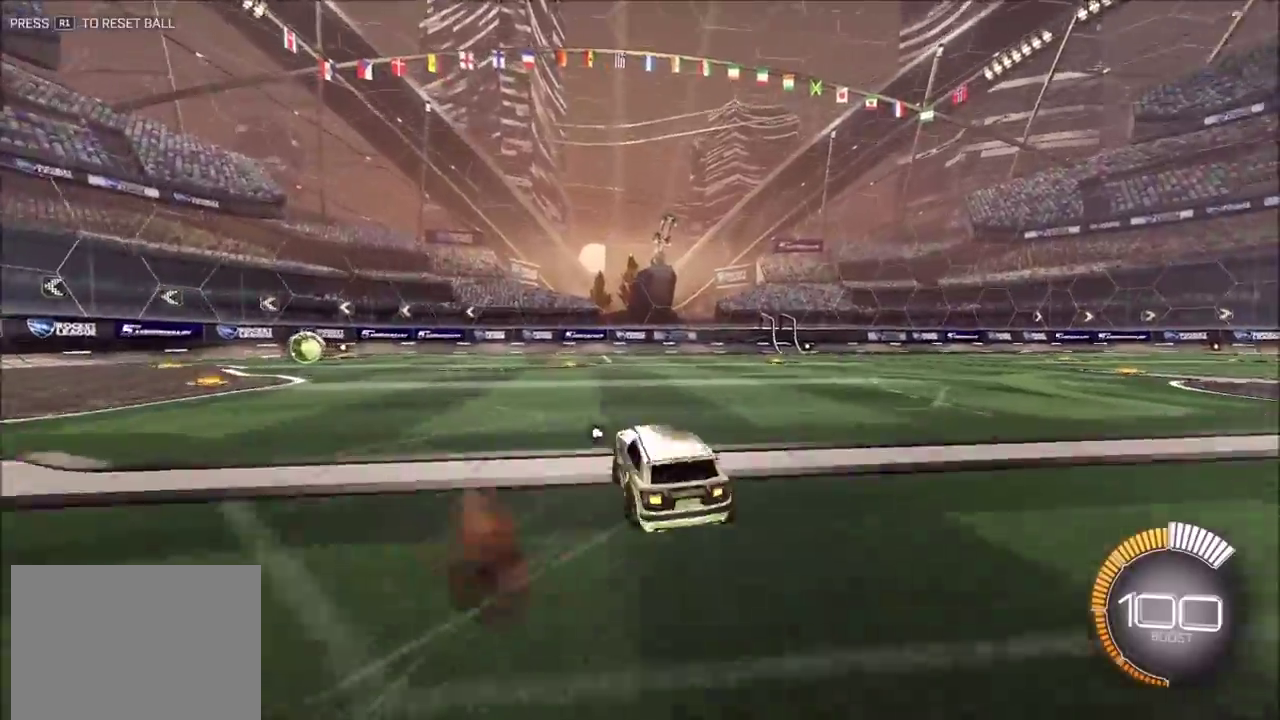
{"dt_ms": 500, "buttons": ["R2"], "left_stick": "right", "events": [[33, "CROSS", "down"], [117, "CROSS", "up"], [150, "left_stick", "left"], [317, "left_stick", "center"], [367, "L1", "up"], [367, "left_stick", "right"], [483, "R2", "down"]]}
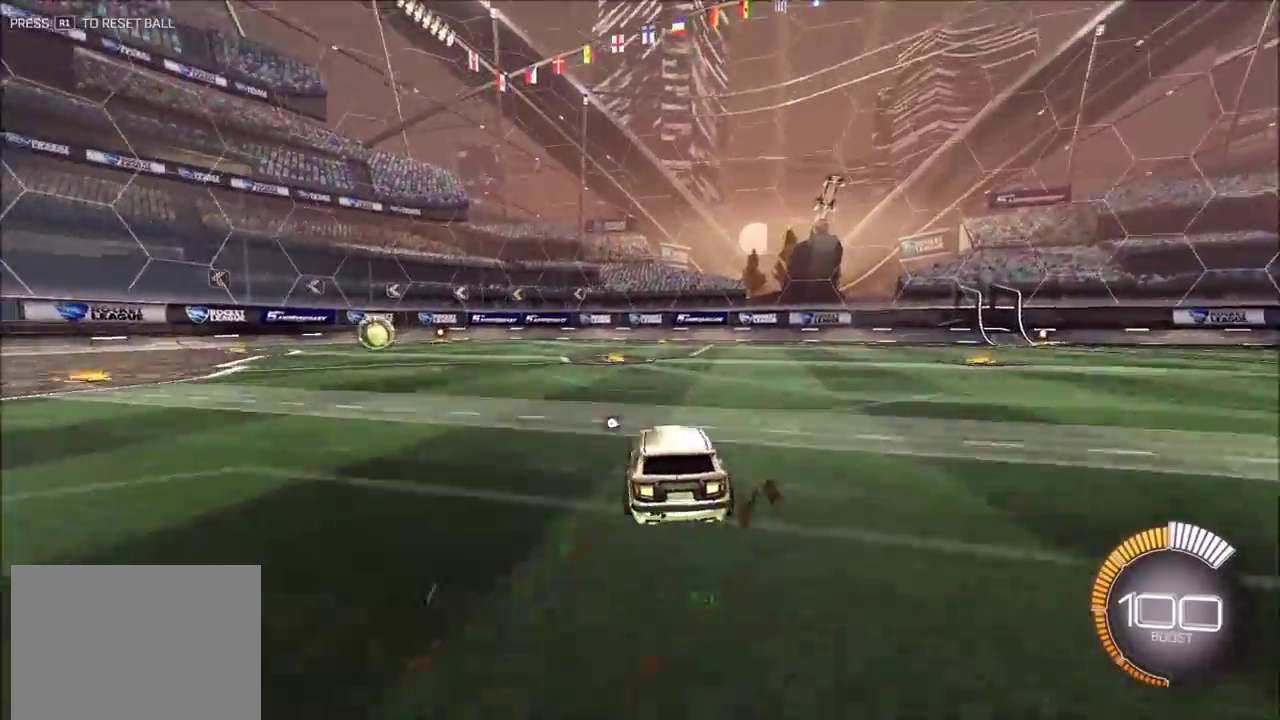
{"dt_ms": 400, "buttons": ["CIRCLE", "R2"], "left_stick": "right", "events": [[17, "CIRCLE", "down"], [183, "L1", "down"], [233, "L1", "up"]]}
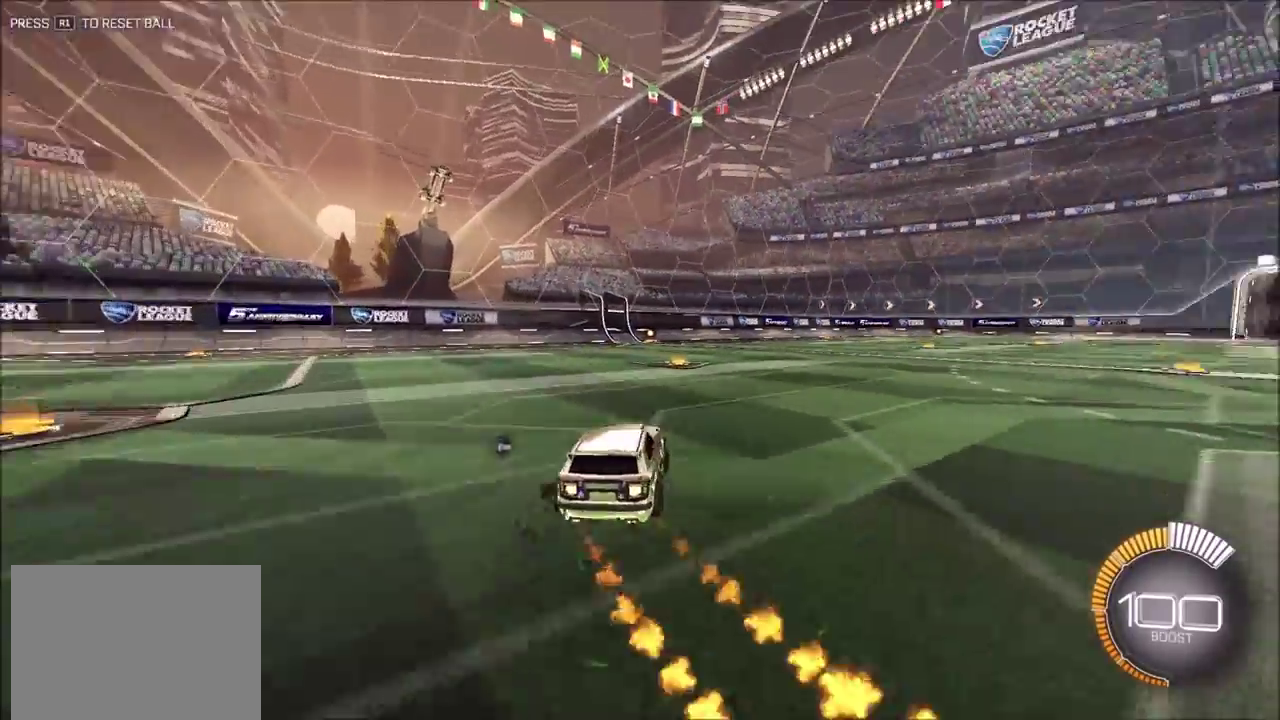
{"dt_ms": 600, "buttons": ["CIRCLE", "R2"], "left_stick": "left", "events": [[67, "CIRCLE", "up"], [200, "CROSS", "down"], [200, "left_stick", "up"], [267, "CROSS", "up"], [300, "CIRCLE", "down"], [383, "left_stick", "center"], [533, "left_stick", "left"]]}
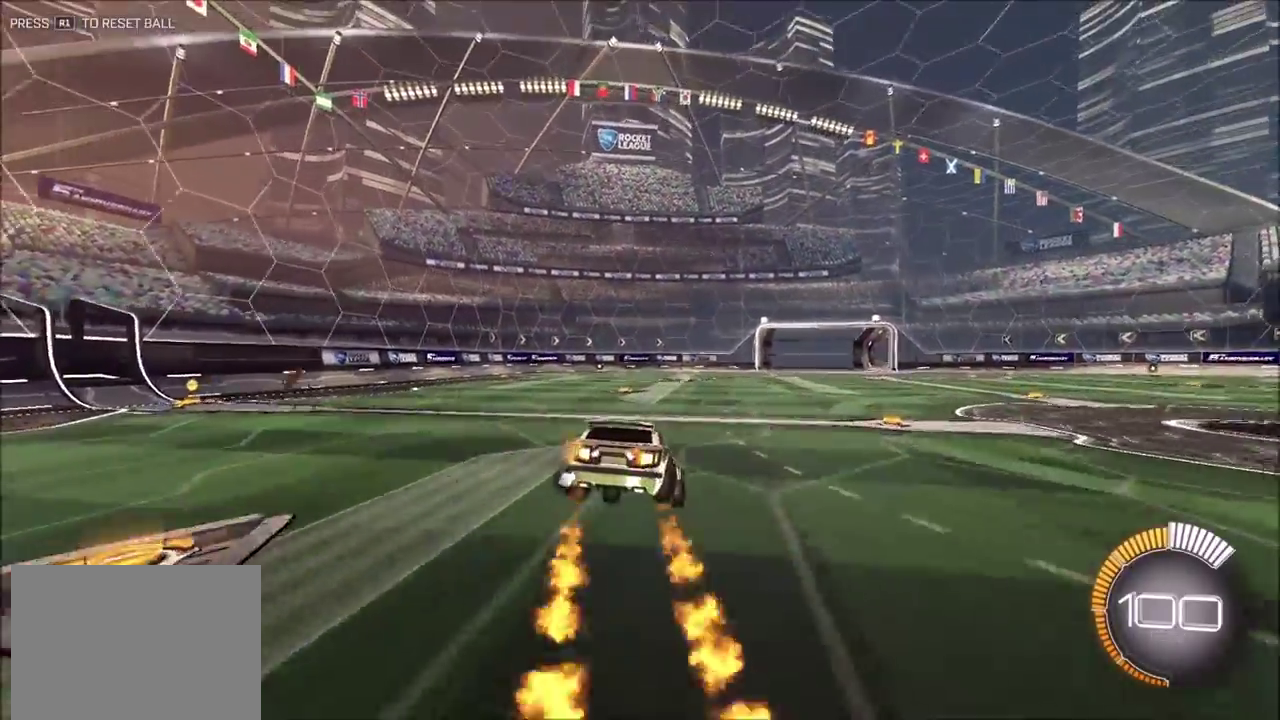
{"dt_ms": 300, "buttons": ["L1"], "left_stick": "down-left", "events": [[50, "left_stick", "center"], [133, "left_stick", "down-left"], [183, "R2", "up"], [200, "CIRCLE", "up"], [200, "L1", "down"]]}
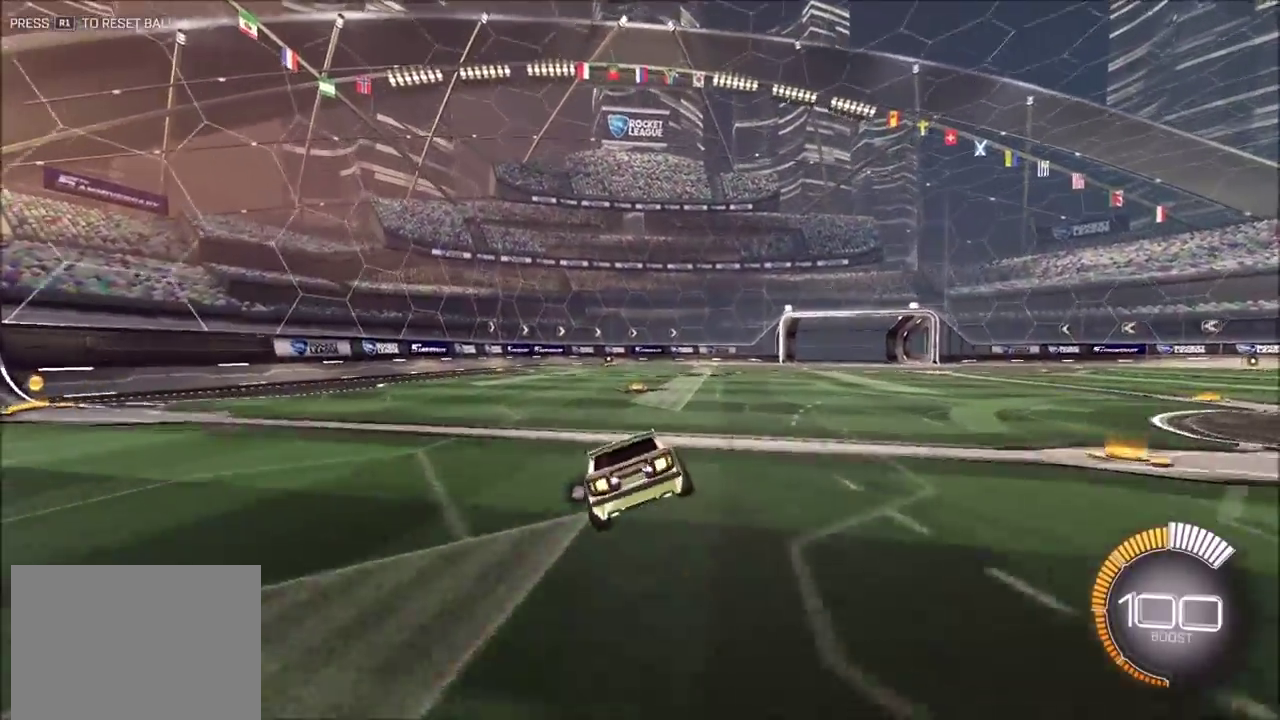
{"dt_ms": 900, "buttons": ["L1"], "left_stick": "center", "events": [[67, "left_stick", "down"], [117, "left_stick", "center"], [200, "left_stick", "up-right"], [233, "CROSS", "down"], [283, "CROSS", "up"], [333, "CROSS", "down"], [367, "left_stick", "right"], [417, "CROSS", "up"], [417, "L1", "up"], [533, "left_stick", "down-right"], [633, "left_stick", "down"], [783, "L1", "down"], [833, "left_stick", "down-left"], [900, "left_stick", "center"]]}
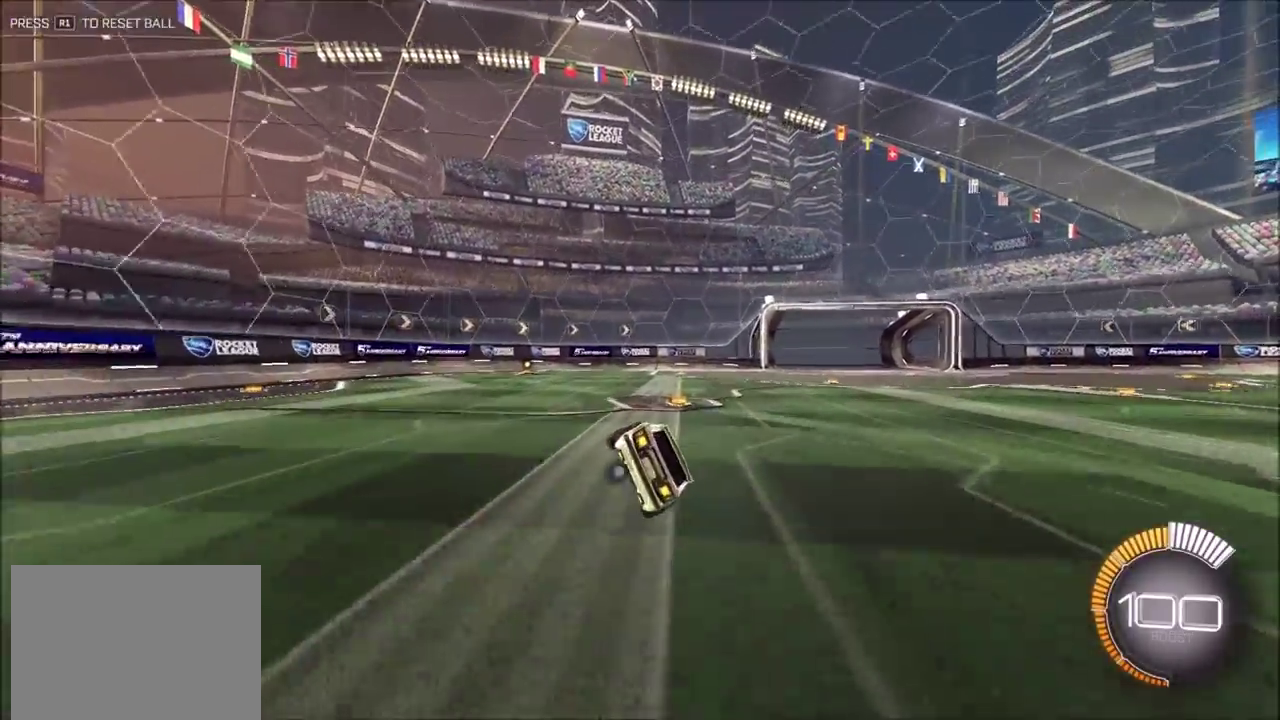
{"dt_ms": 300, "buttons": ["L1"], "left_stick": "left", "events": [[200, "left_stick", "left"], [233, "CROSS", "down"], [300, "CROSS", "up"]]}
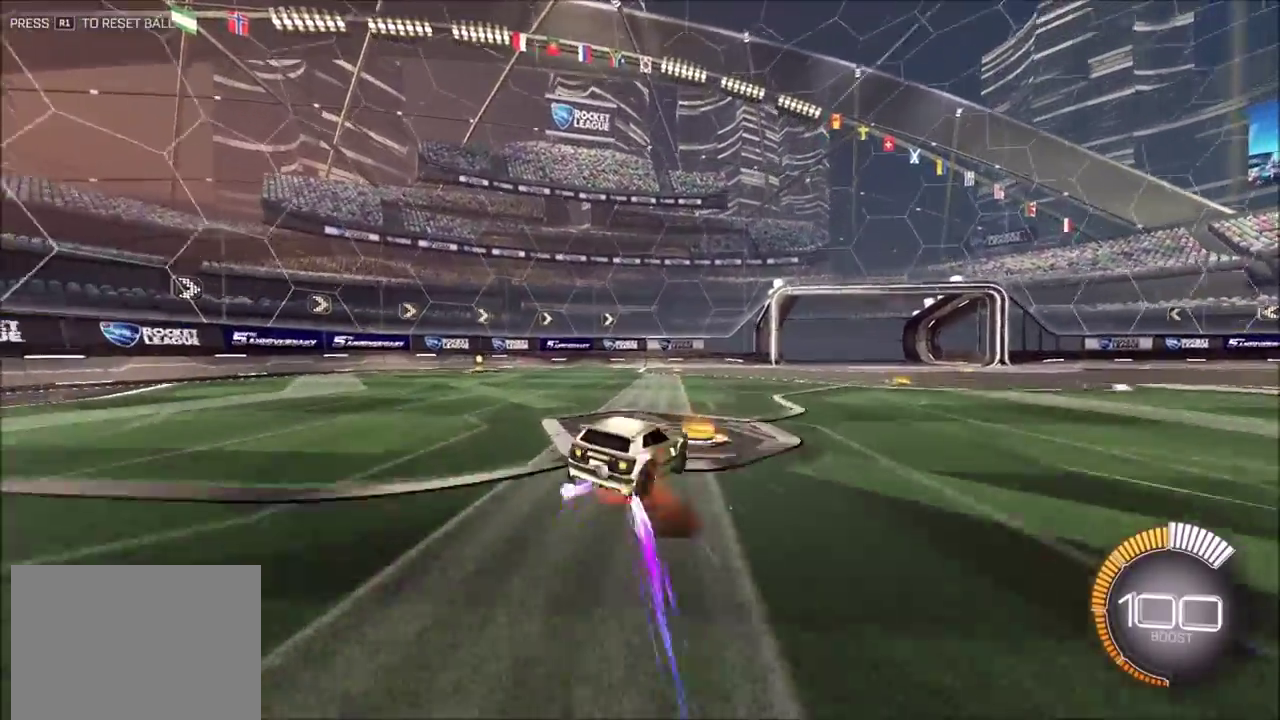
{"dt_ms": 600, "buttons": [], "left_stick": "left", "events": [[17, "L1", "up"]]}
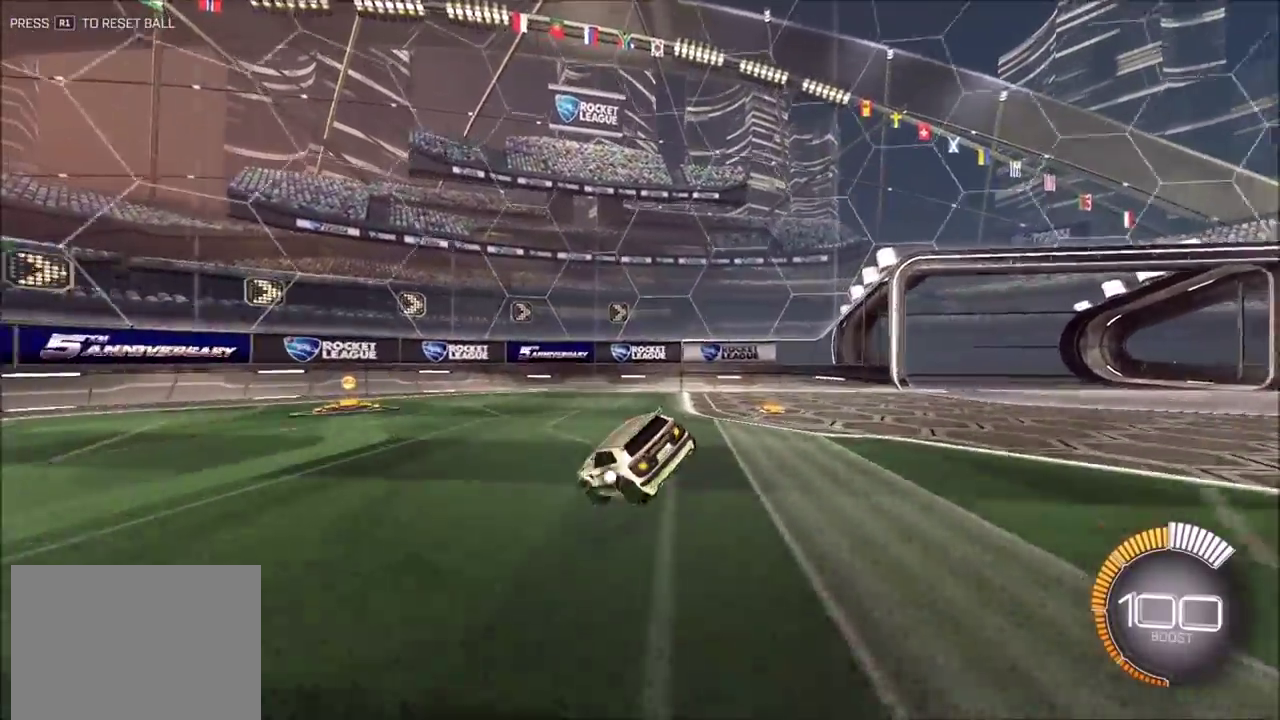
{"dt_ms": 400, "buttons": ["CIRCLE", "R2"], "left_stick": "left", "events": [[33, "R2", "down"], [67, "CIRCLE", "down"]]}
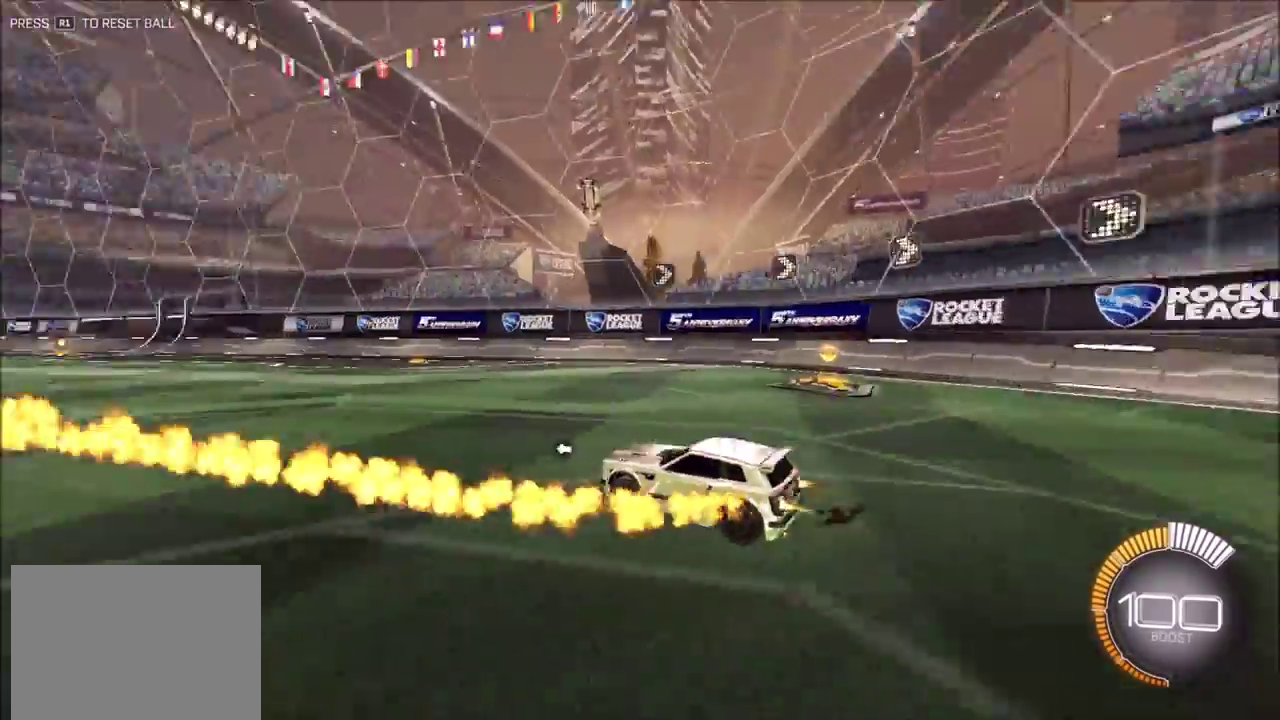
{"dt_ms": 500, "buttons": ["CIRCLE", "R2"], "left_stick": "up", "events": [[283, "left_stick", "up"], [333, "left_stick", "up-right"], [433, "left_stick", "up"]]}
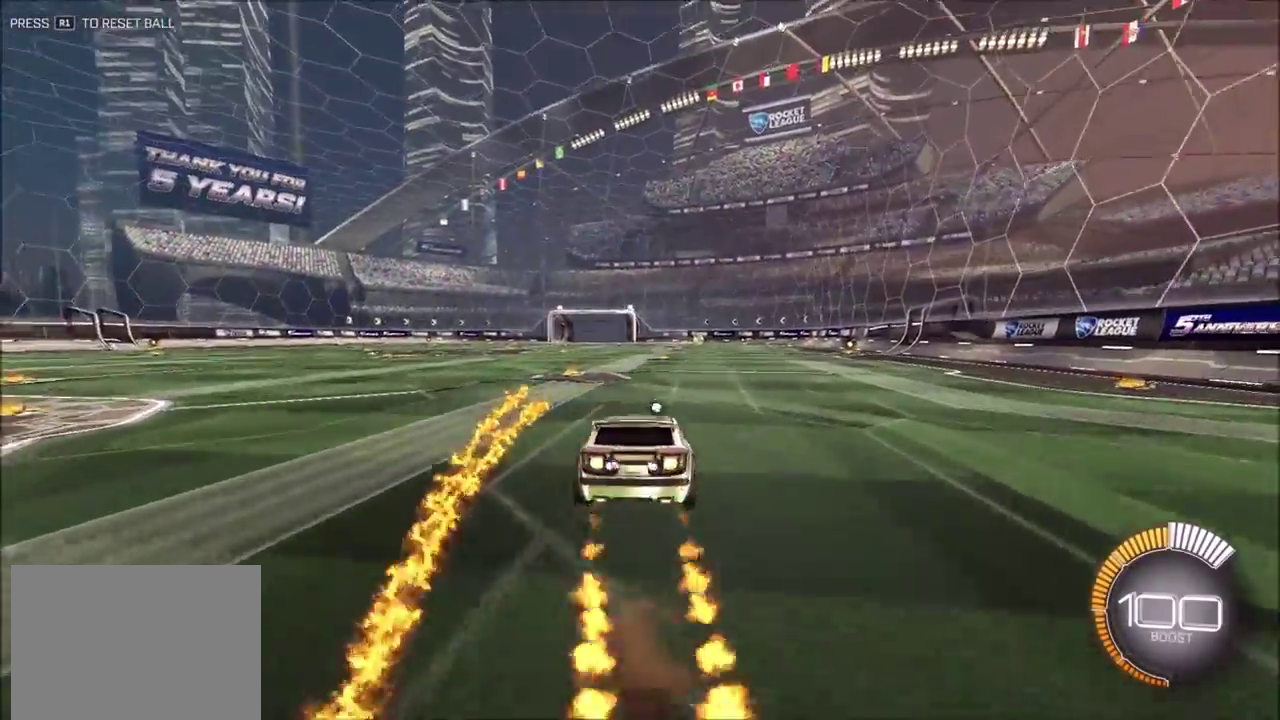
{"dt_ms": 500, "buttons": ["L1"], "left_stick": "right", "events": [[17, "left_stick", "up-left"], [67, "left_stick", "center"], [150, "left_stick", "down-left"], [283, "left_stick", "down"], [333, "L1", "down"], [333, "left_stick", "down-right"], [383, "CIRCLE", "up"], [383, "R2", "up"], [467, "left_stick", "right"]]}
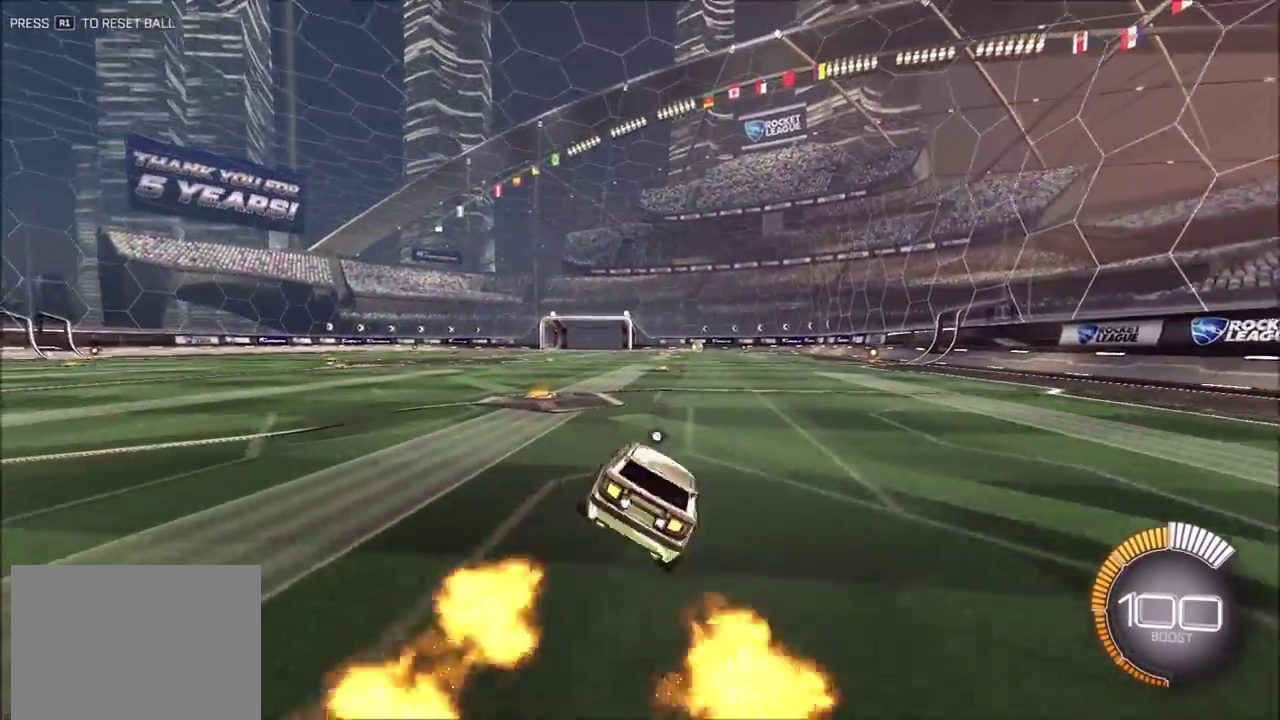
{"dt_ms": 400, "buttons": [], "left_stick": "center", "events": [[67, "left_stick", "up-left"], [117, "CROSS", "down"], [117, "left_stick", "left"], [250, "CROSS", "up"], [283, "L1", "up"], [333, "left_stick", "down-left"], [383, "left_stick", "center"]]}
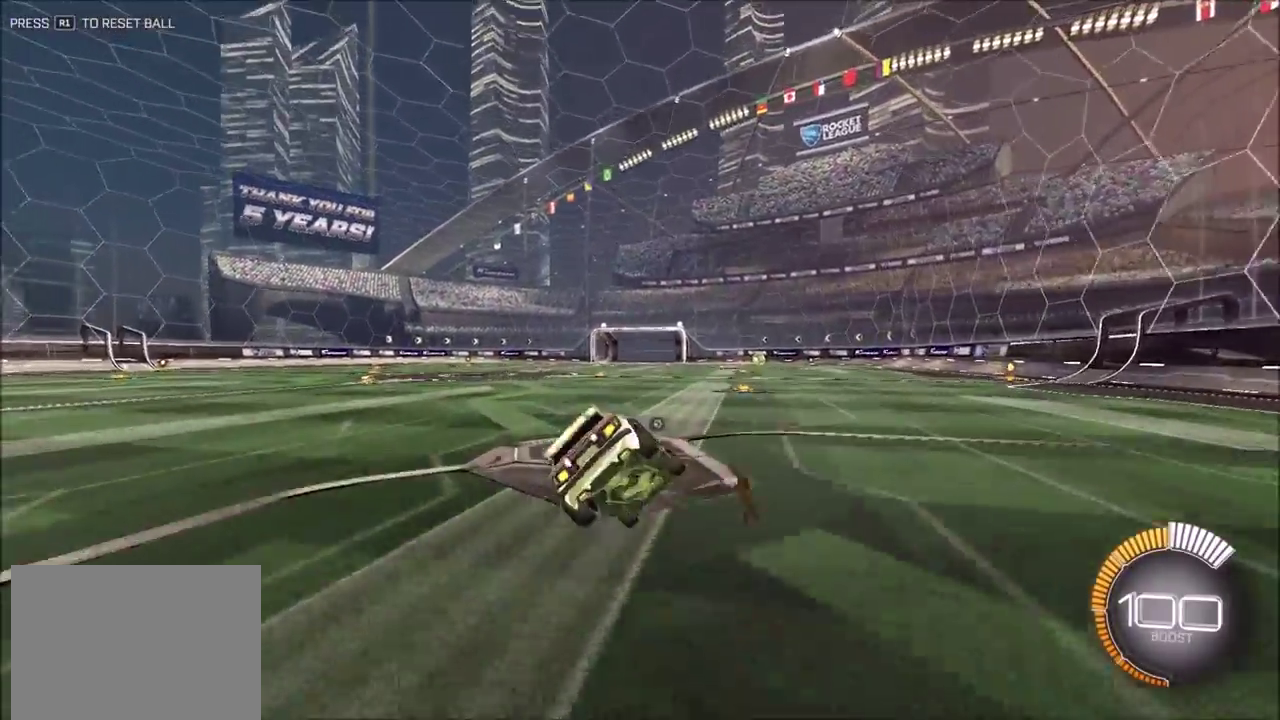
{"dt_ms": 600, "buttons": ["L1"], "left_stick": "right", "events": [[83, "left_stick", "down"], [233, "L1", "down"], [467, "left_stick", "right"], [533, "CROSS", "down"], [600, "CROSS", "up"]]}
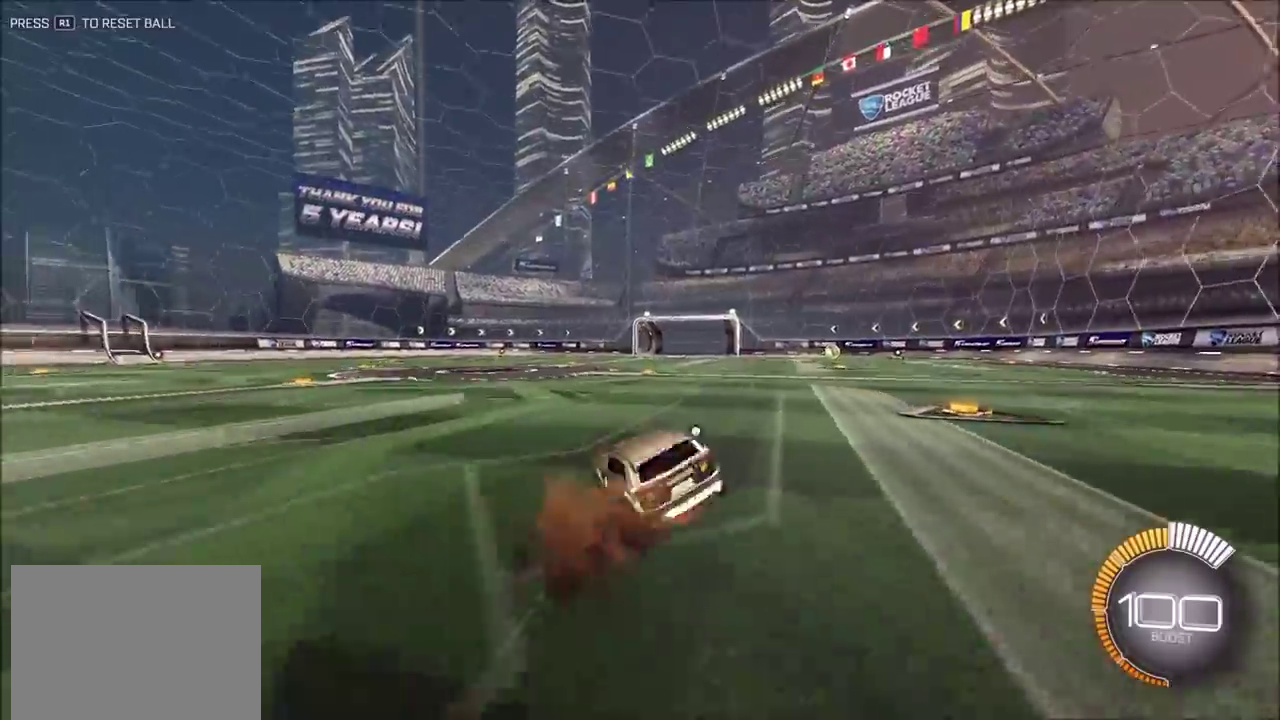
{"dt_ms": 400, "buttons": ["L1"], "left_stick": "down-left", "events": [[50, "CROSS", "down"], [117, "CROSS", "up"], [200, "left_stick", "down-right"], [300, "left_stick", "down"], [400, "left_stick", "down-left"]]}
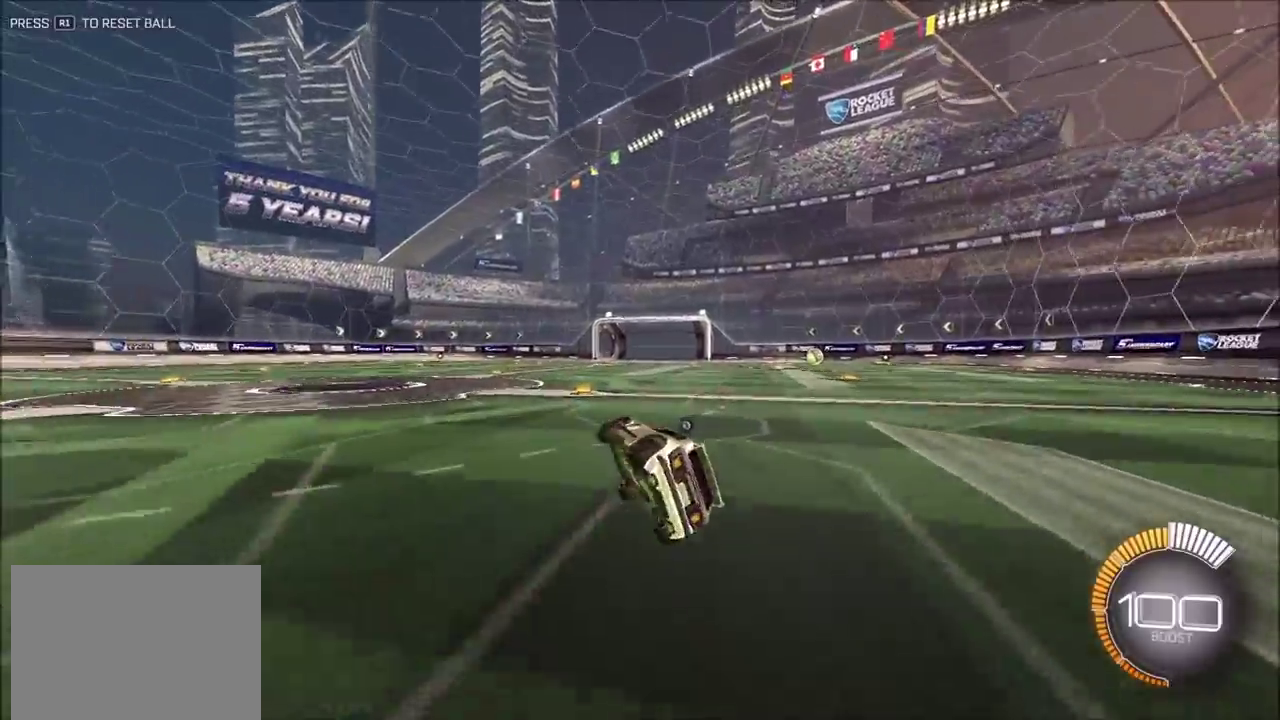
{"dt_ms": 600, "buttons": ["L1"], "left_stick": "down-left", "events": [[150, "left_stick", "left"], [183, "CROSS", "down"], [233, "CROSS", "up"], [283, "CROSS", "down"], [350, "CROSS", "up"], [367, "left_stick", "down-left"]]}